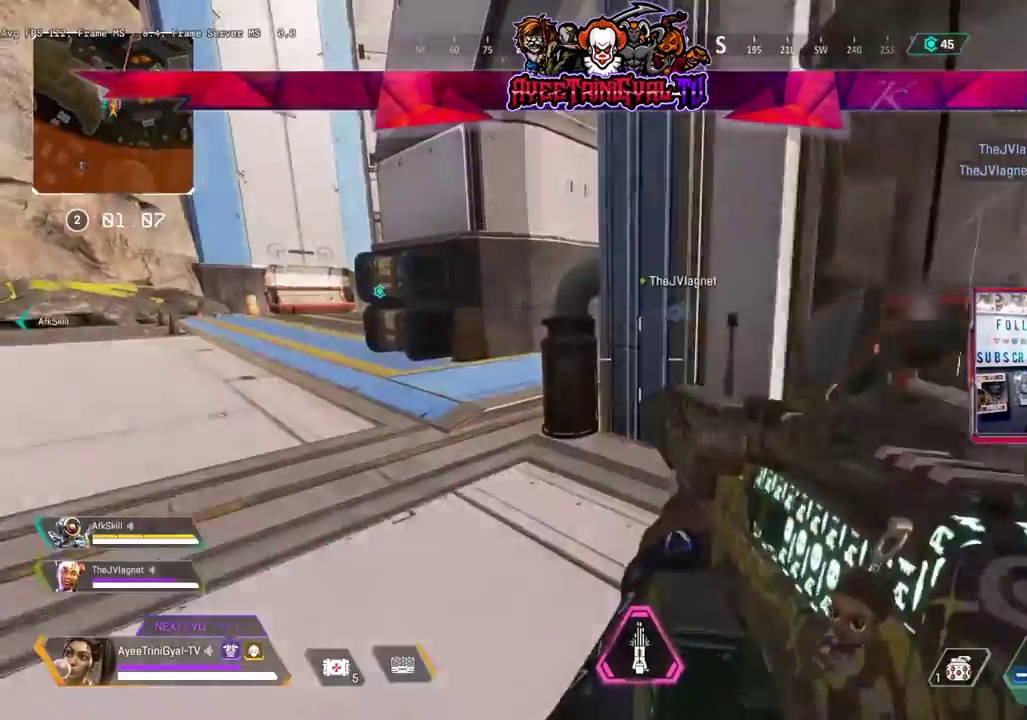
Gameplay with a controller (Xbox layout); each line is a JSON object with the inputs held at the frame after it. "events" lists button and stick changes between this image and that frame as [ms after this image, input, new state], when the widget could be followed in between.
{"buttons": ["L3"], "left_stick": "up-left", "right_stick": "up-left", "events": [[200, "L3", "down"], [367, "right_stick", "up-left"]]}
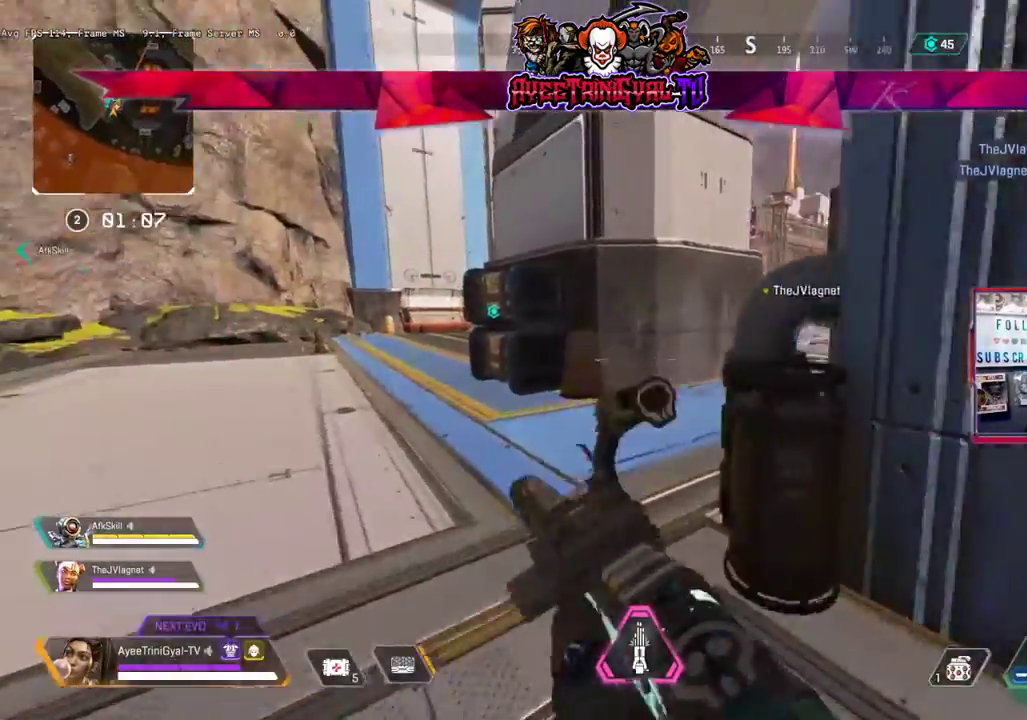
{"buttons": [], "left_stick": "up", "right_stick": "right", "events": [[67, "L3", "up"], [100, "right_stick", "center"], [167, "left_stick", "up"], [500, "right_stick", "right"]]}
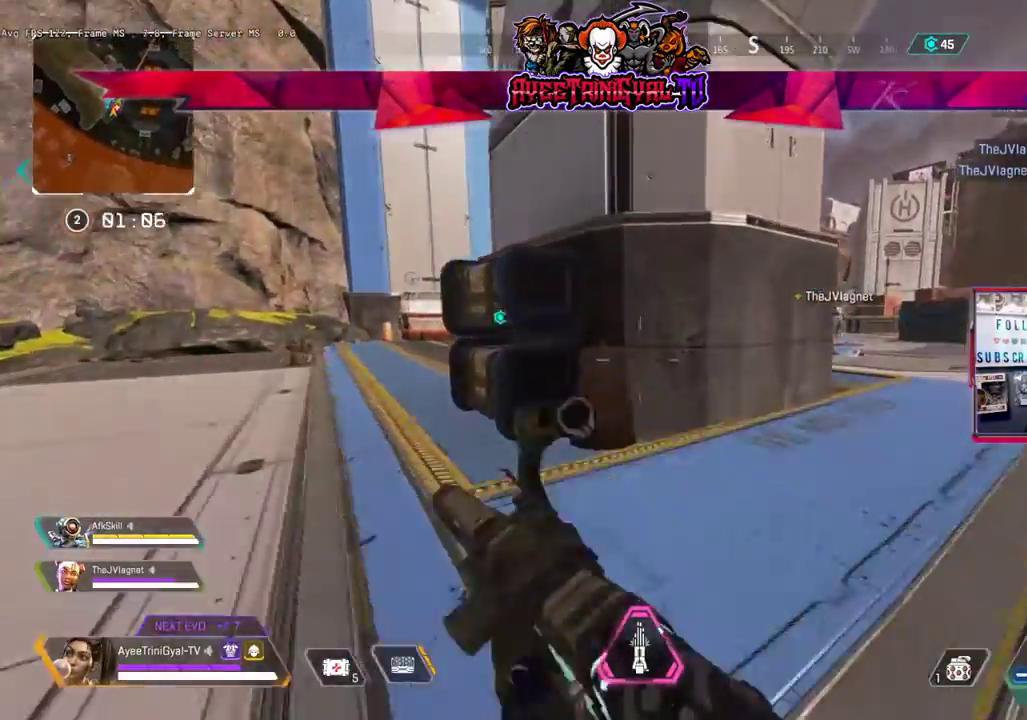
{"buttons": ["L3"], "left_stick": "up", "right_stick": "right", "events": [[467, "L3", "down"]]}
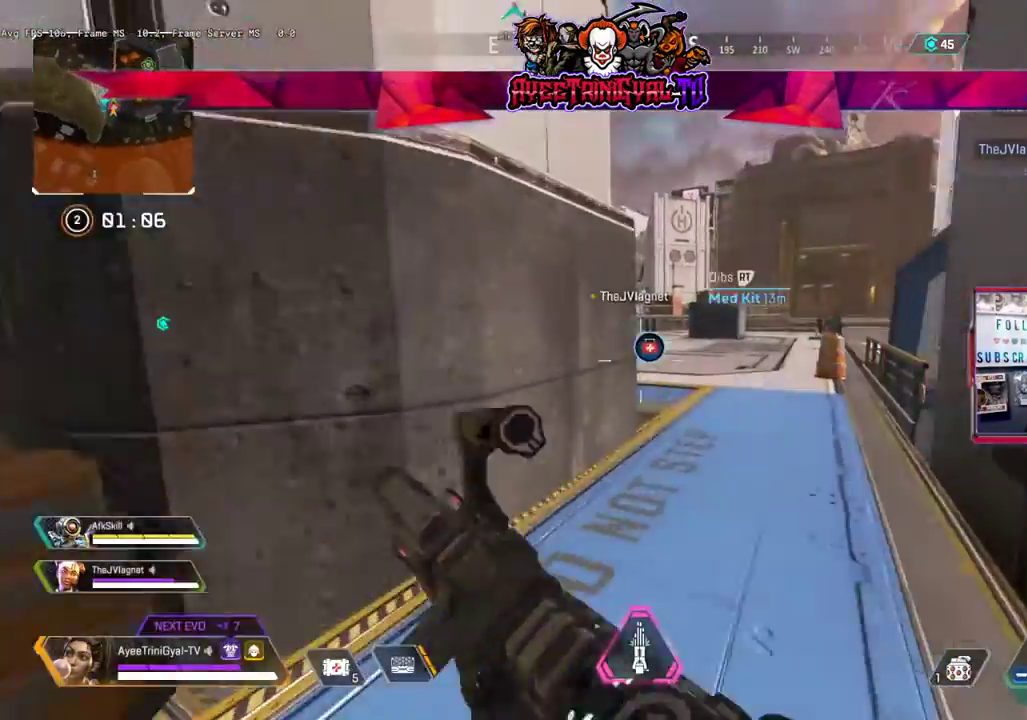
{"buttons": [], "left_stick": "up", "right_stick": "center", "events": [[233, "right_stick", "center"], [300, "L3", "up"]]}
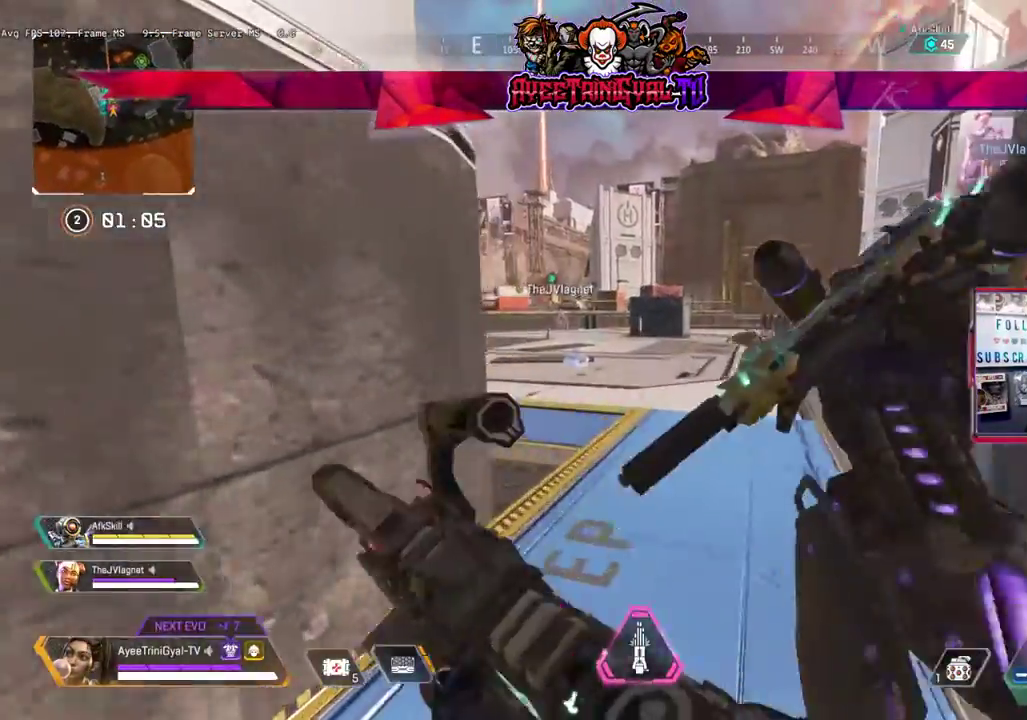
{"buttons": [], "left_stick": "up", "right_stick": "left", "events": [[333, "right_stick", "left"]]}
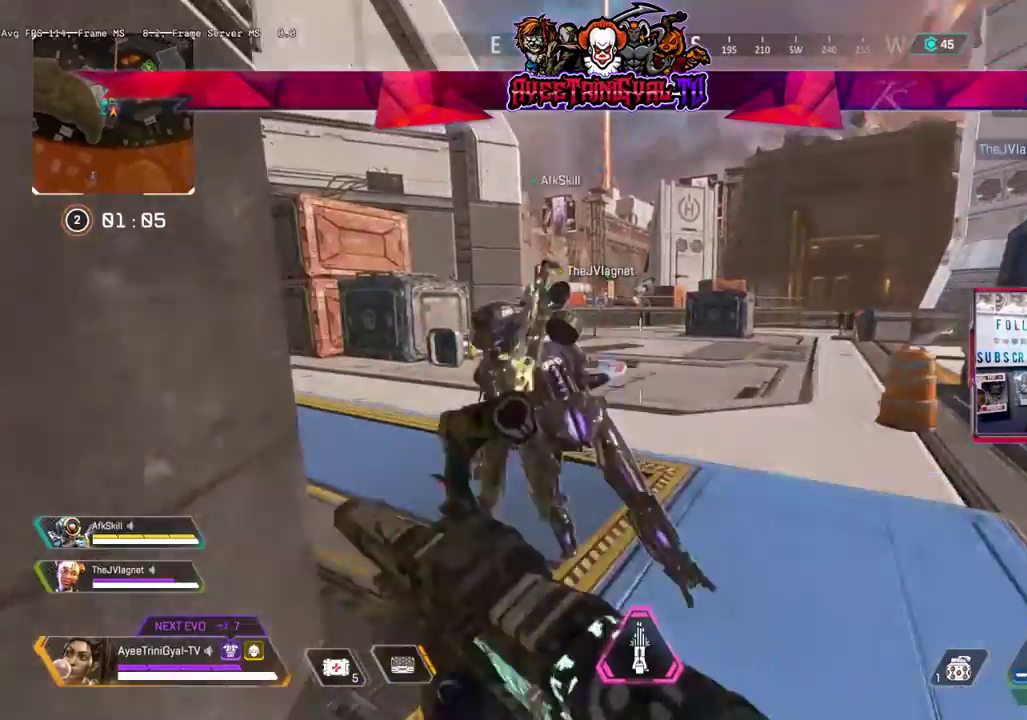
{"buttons": [], "left_stick": "up", "right_stick": "center"}
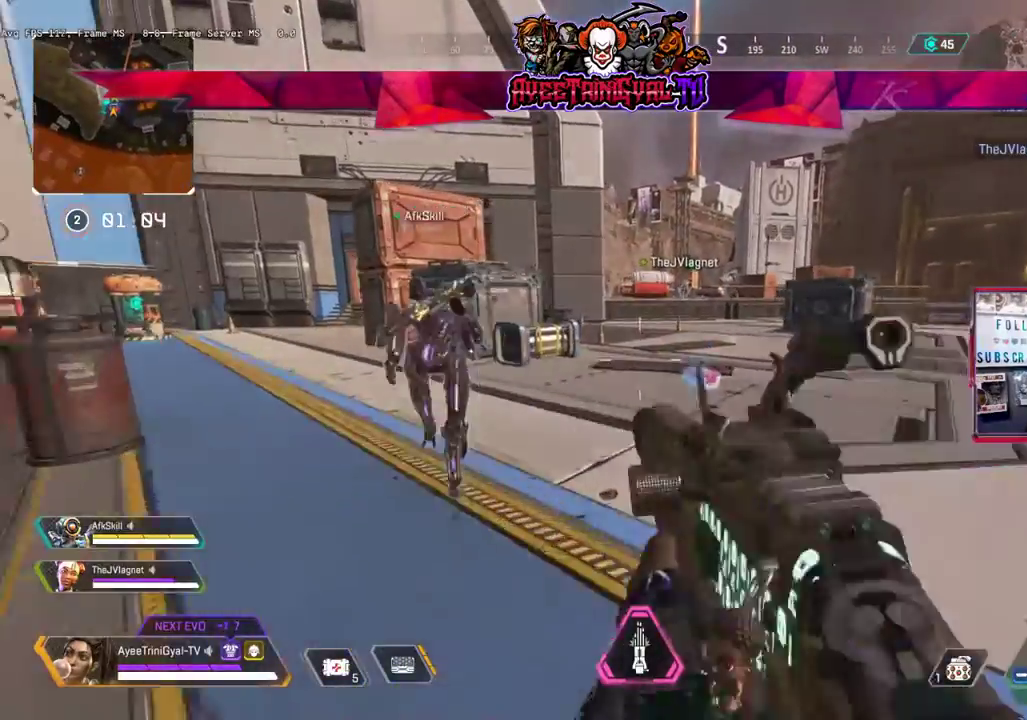
{"buttons": ["L3"], "left_stick": "up", "right_stick": "center", "events": [[67, "L3", "down"]]}
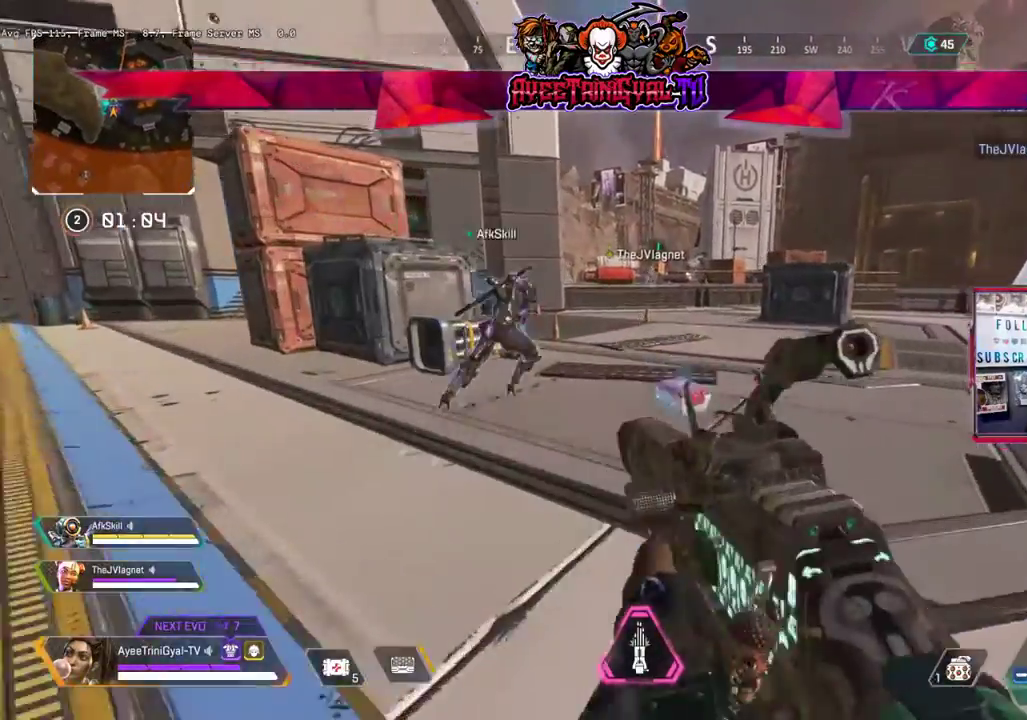
{"buttons": [], "left_stick": "up", "right_stick": "down", "events": [[100, "right_stick", "down"], [233, "L3", "up"]]}
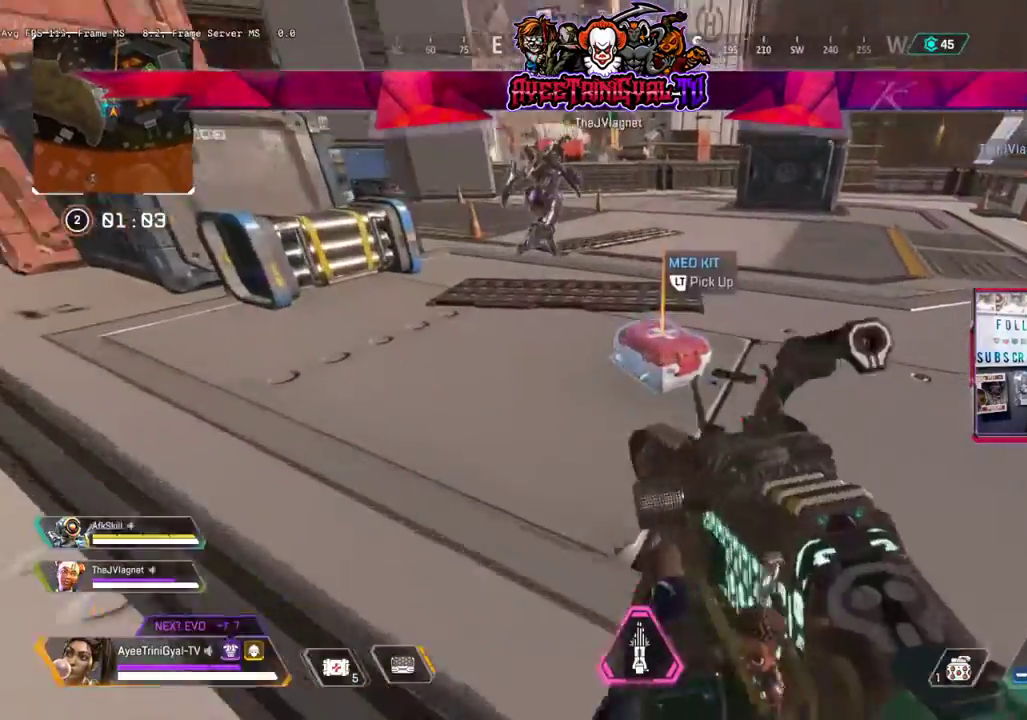
{"buttons": [], "left_stick": "center", "right_stick": "center", "events": [[200, "L2", "down"], [200, "right_stick", "center"], [300, "L2", "up"], [433, "left_stick", "center"]]}
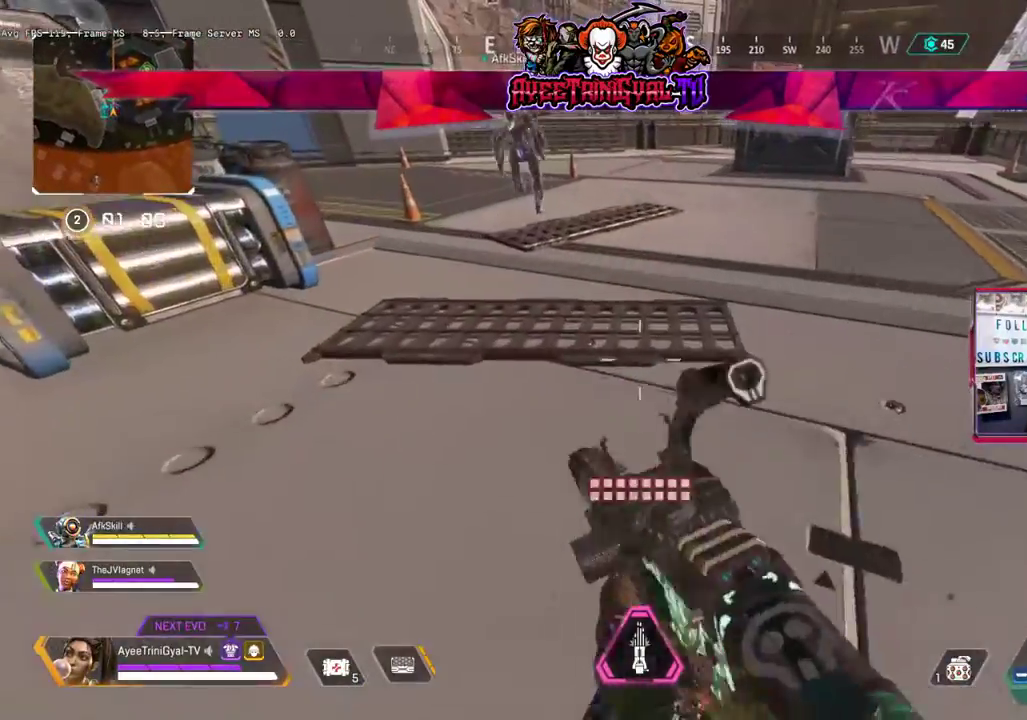
{"buttons": ["L3"], "left_stick": "up", "right_stick": "center", "events": [[100, "left_stick", "up"], [133, "right_stick", "up-left"], [267, "L3", "down"], [400, "right_stick", "center"]]}
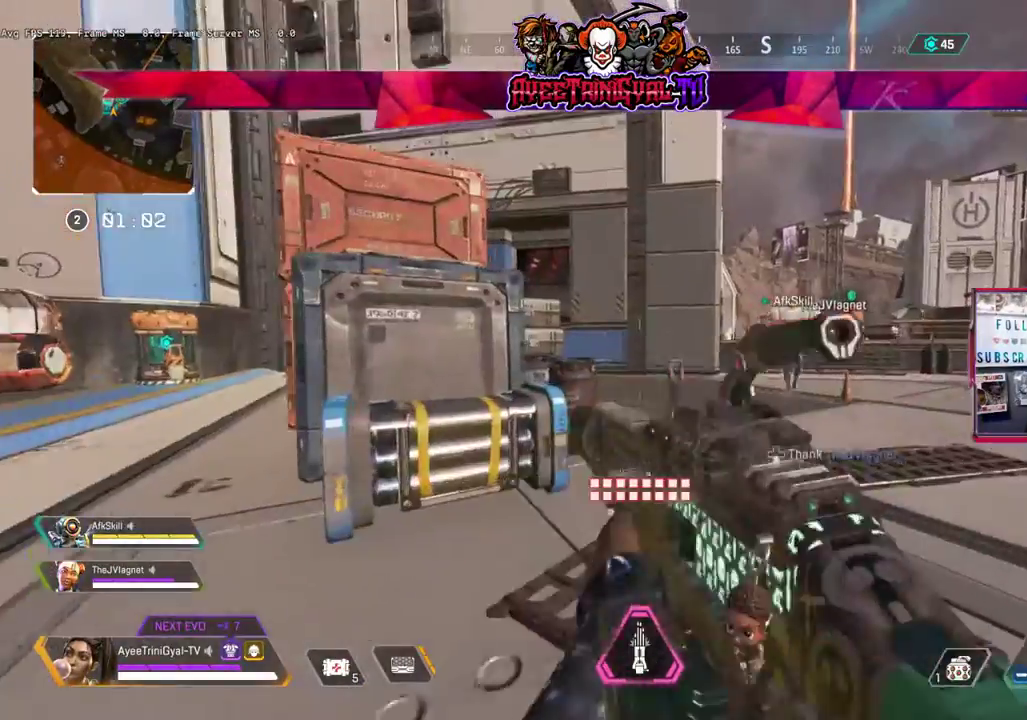
{"buttons": ["L3"], "left_stick": "up", "right_stick": "center", "events": [[67, "Y", "down"], [367, "Y", "up"]]}
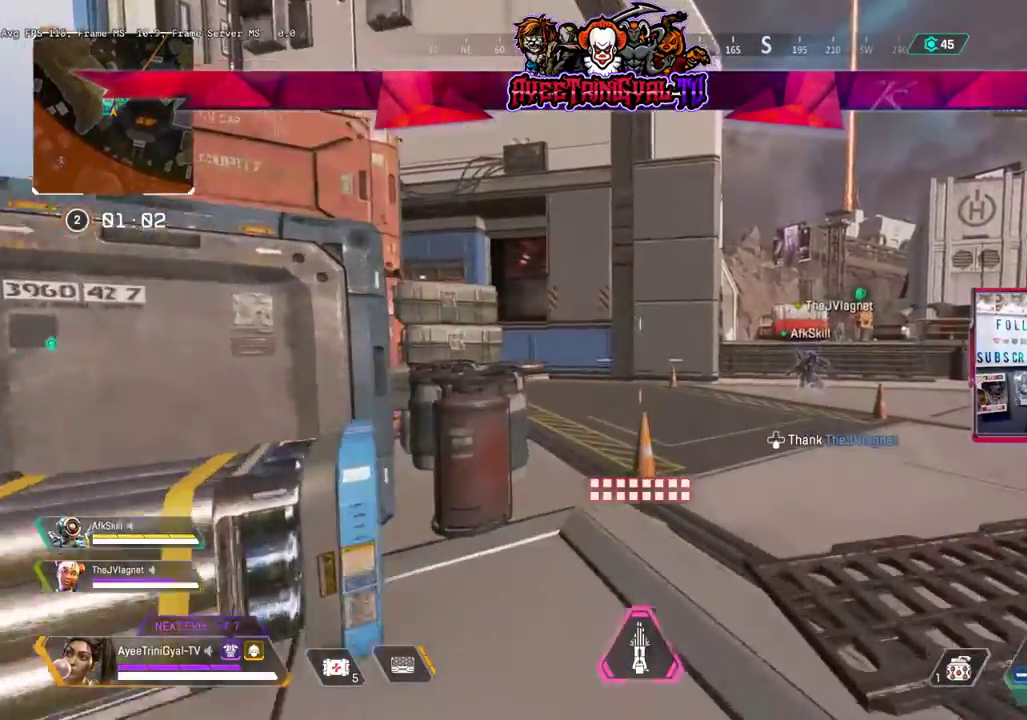
{"buttons": [], "left_stick": "up", "right_stick": "center", "events": [[67, "right_stick", "right"], [233, "L3", "up"], [233, "right_stick", "center"]]}
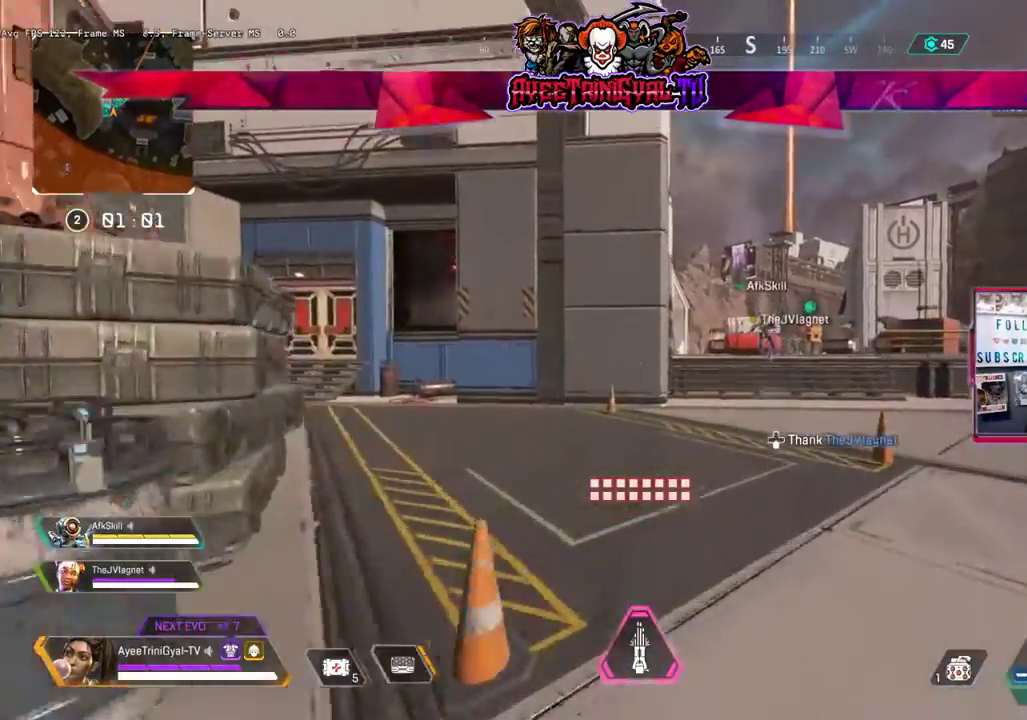
{"buttons": [], "left_stick": "up", "right_stick": "center", "events": []}
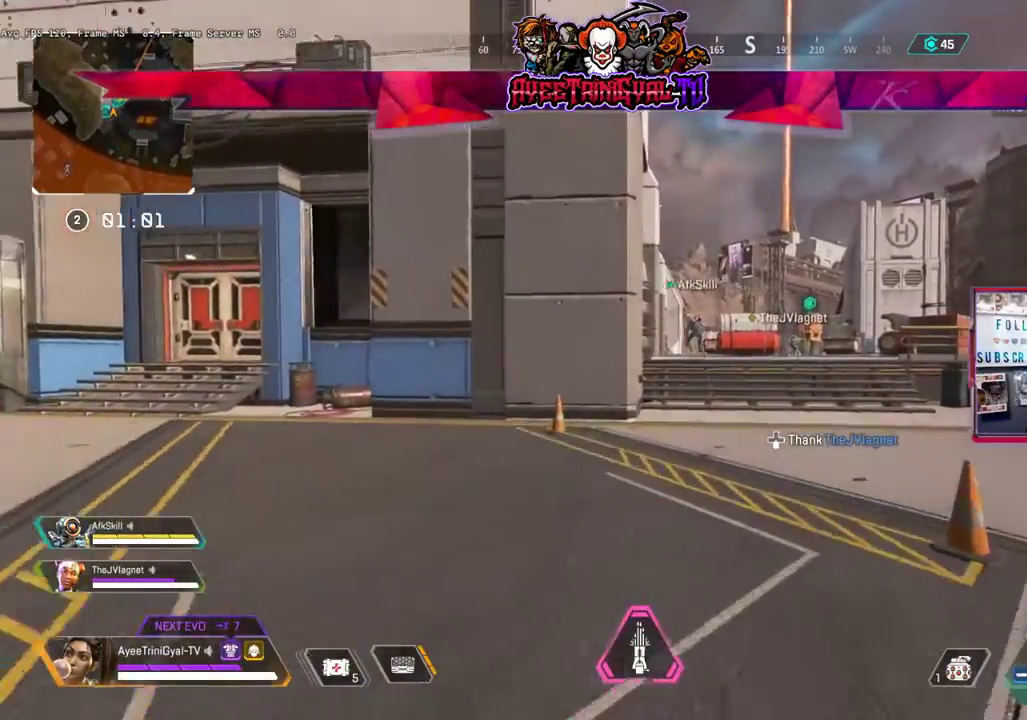
{"buttons": [], "left_stick": "up", "right_stick": "center", "events": []}
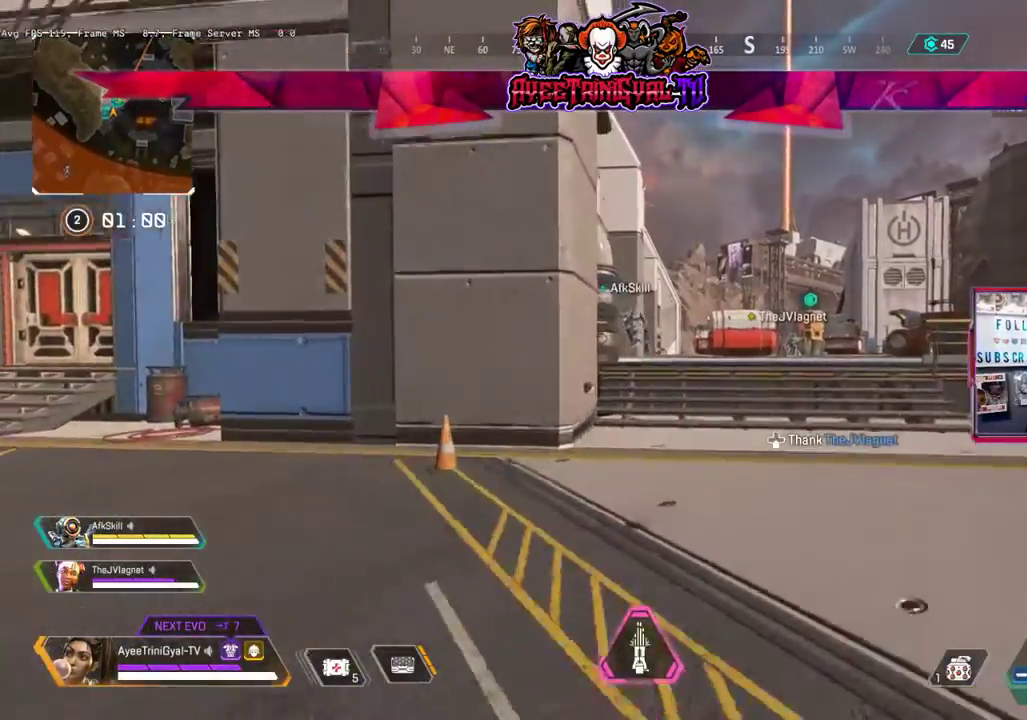
{"buttons": ["DPAD_DOWN"], "left_stick": "up", "right_stick": "center", "events": [[500, "DPAD_DOWN", "down"]]}
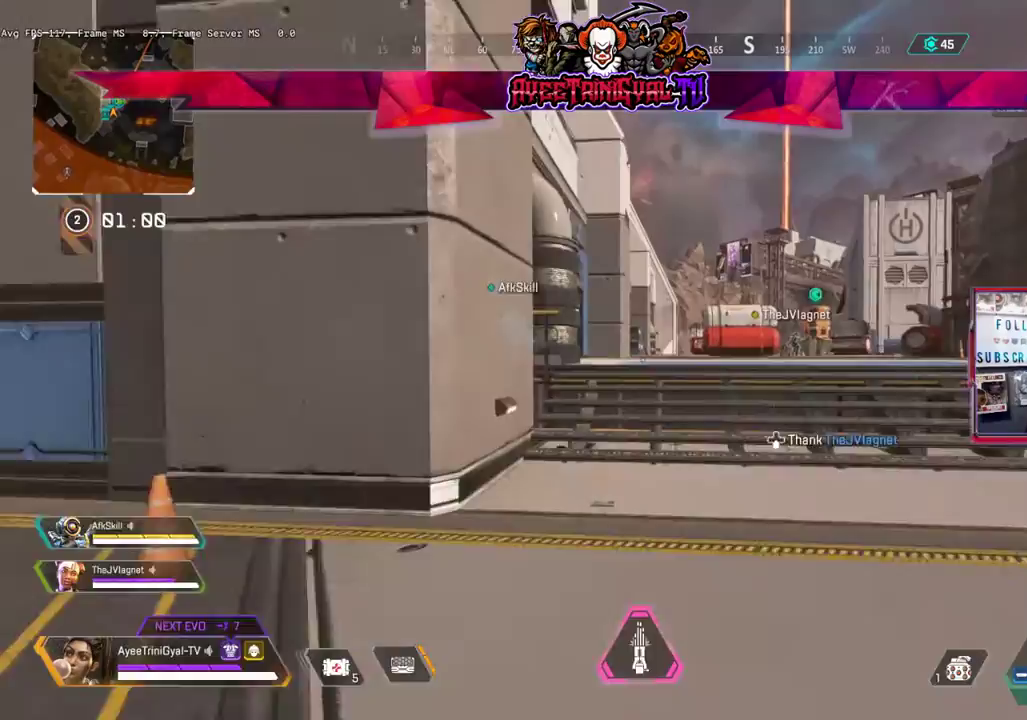
{"buttons": [], "left_stick": "up", "right_stick": "center", "events": [[100, "DPAD_DOWN", "up"]]}
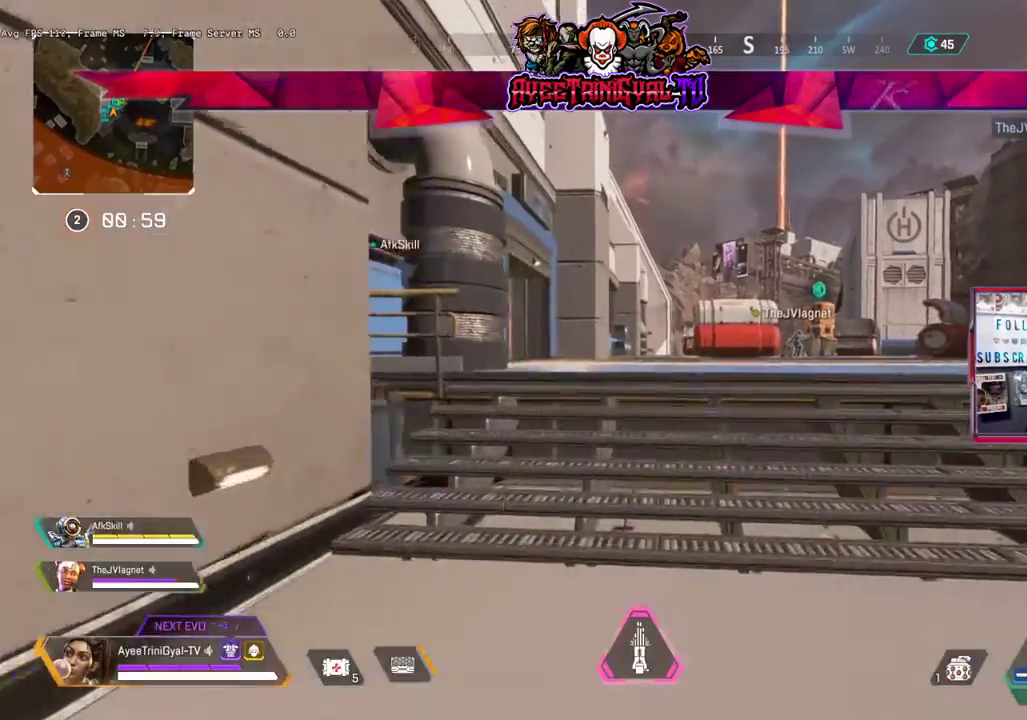
{"buttons": ["L3"], "left_stick": "up", "right_stick": "up", "events": [[367, "L3", "down"], [400, "right_stick", "up-left"], [500, "right_stick", "up"]]}
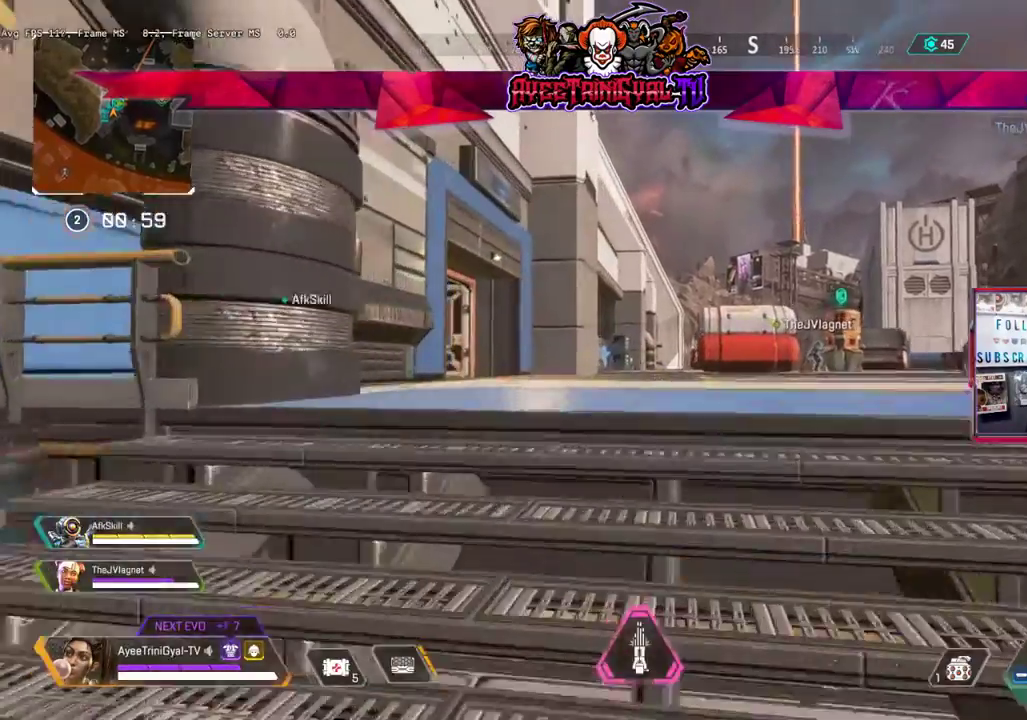
{"buttons": [], "left_stick": "up", "right_stick": "right", "events": [[167, "L3", "up"], [267, "right_stick", "center"], [467, "right_stick", "right"]]}
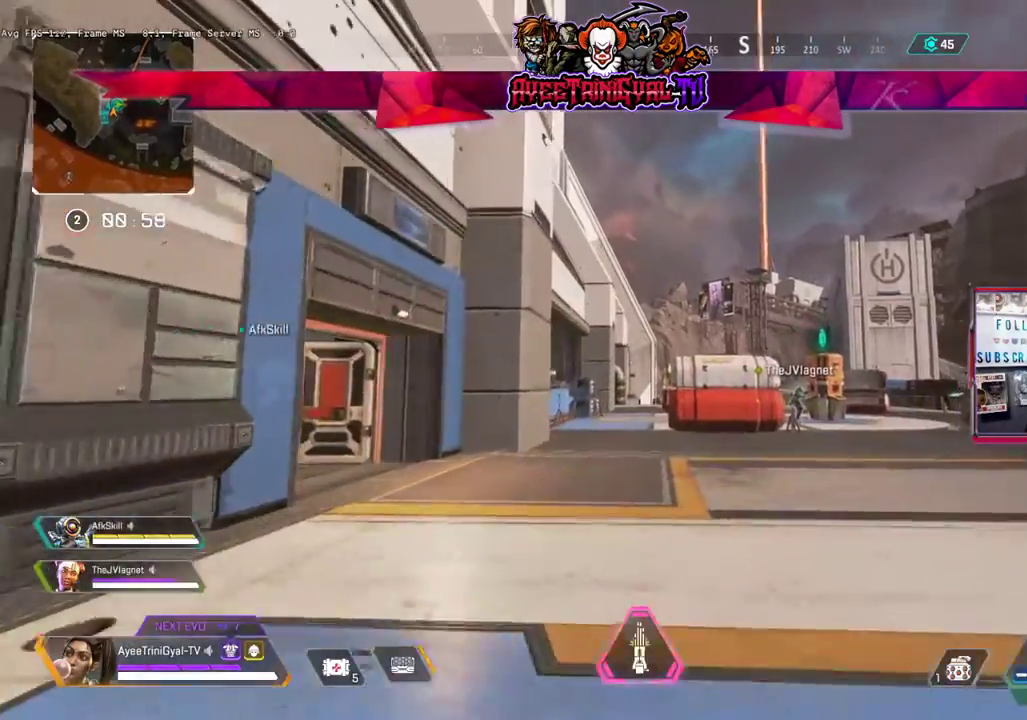
{"buttons": [], "left_stick": "up", "right_stick": "center", "events": [[100, "right_stick", "center"], [267, "R3", "down"], [467, "R3", "up"]]}
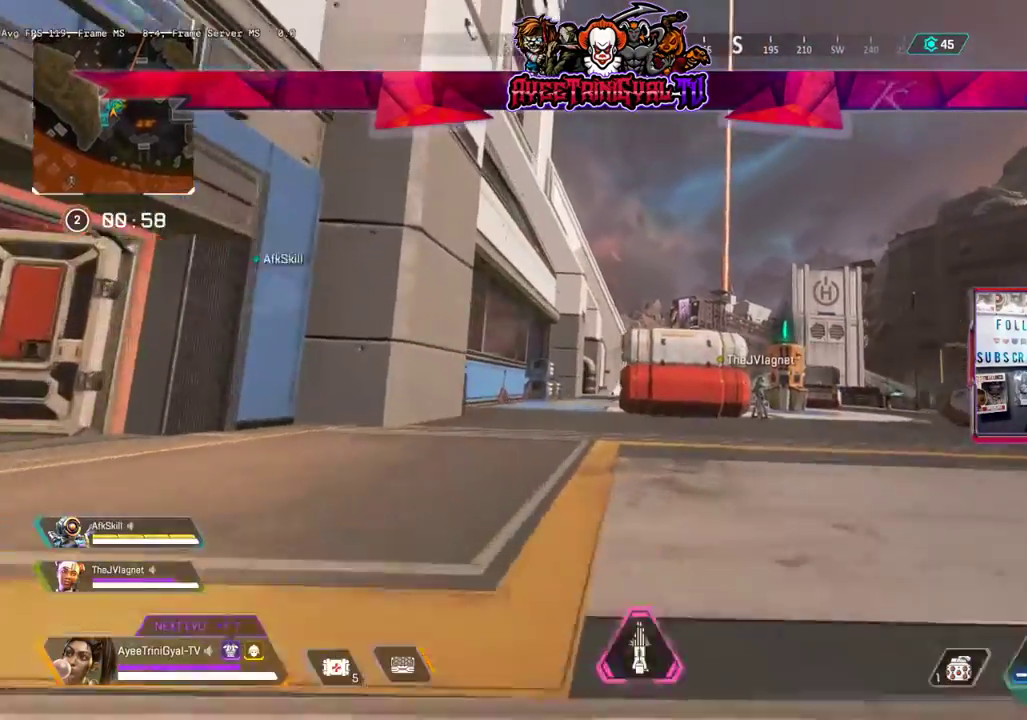
{"buttons": [], "left_stick": "up-right", "right_stick": "right", "events": [[133, "left_stick", "up-right"], [367, "right_stick", "right"]]}
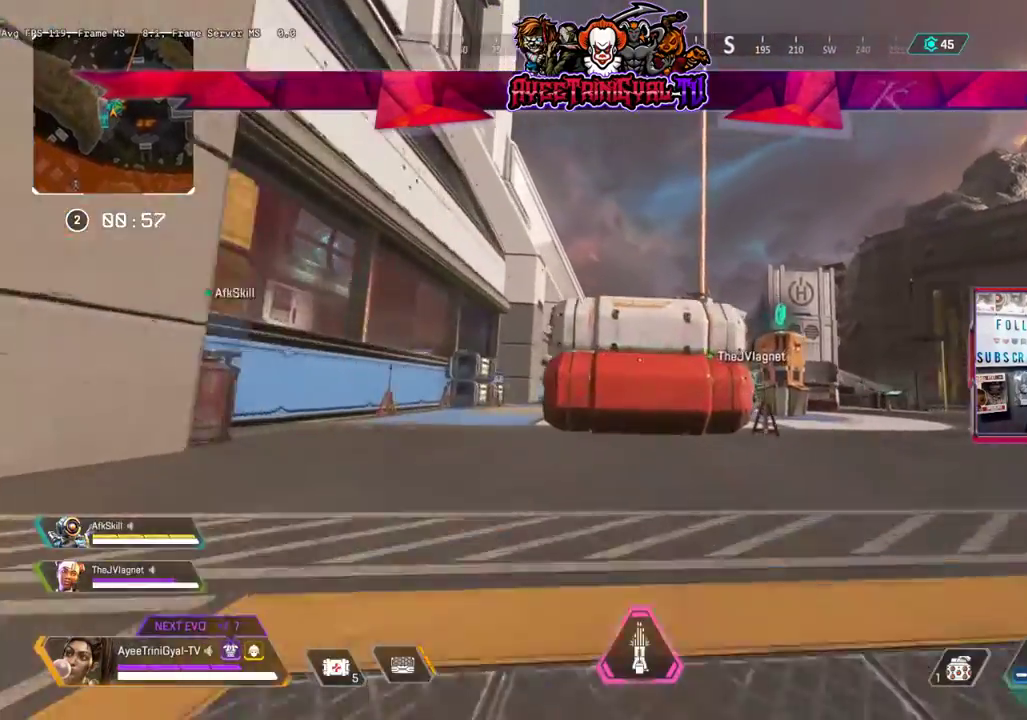
{"buttons": [], "left_stick": "up-right", "right_stick": "center", "events": [[67, "L3", "down"], [333, "L3", "up"], [500, "right_stick", "center"]]}
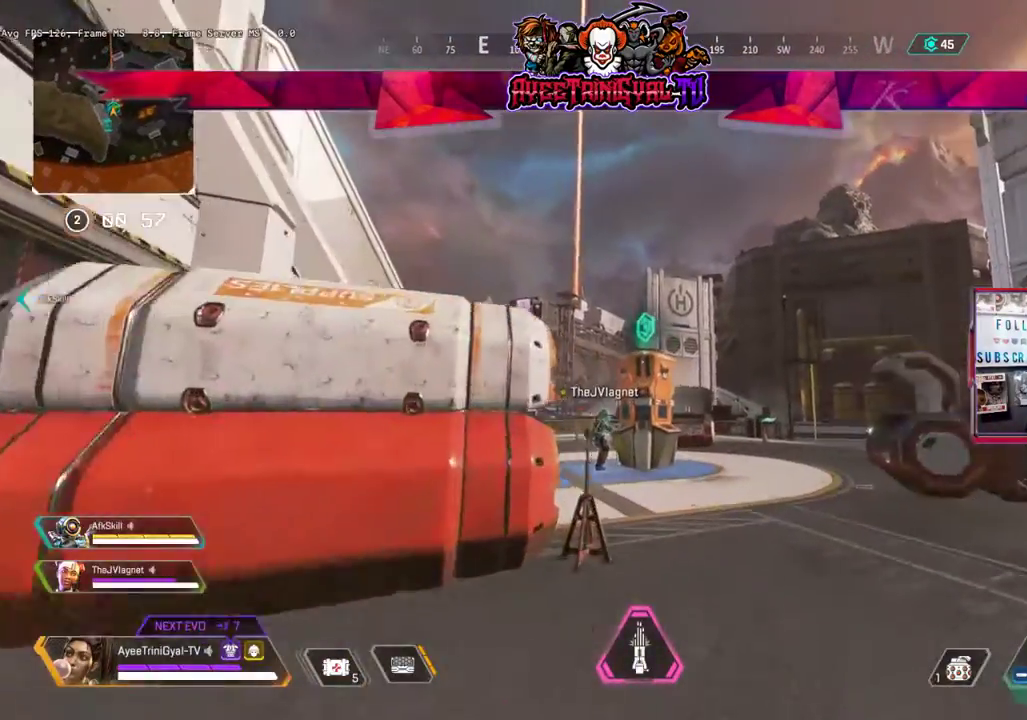
{"buttons": [], "left_stick": "up-right", "right_stick": "center", "events": []}
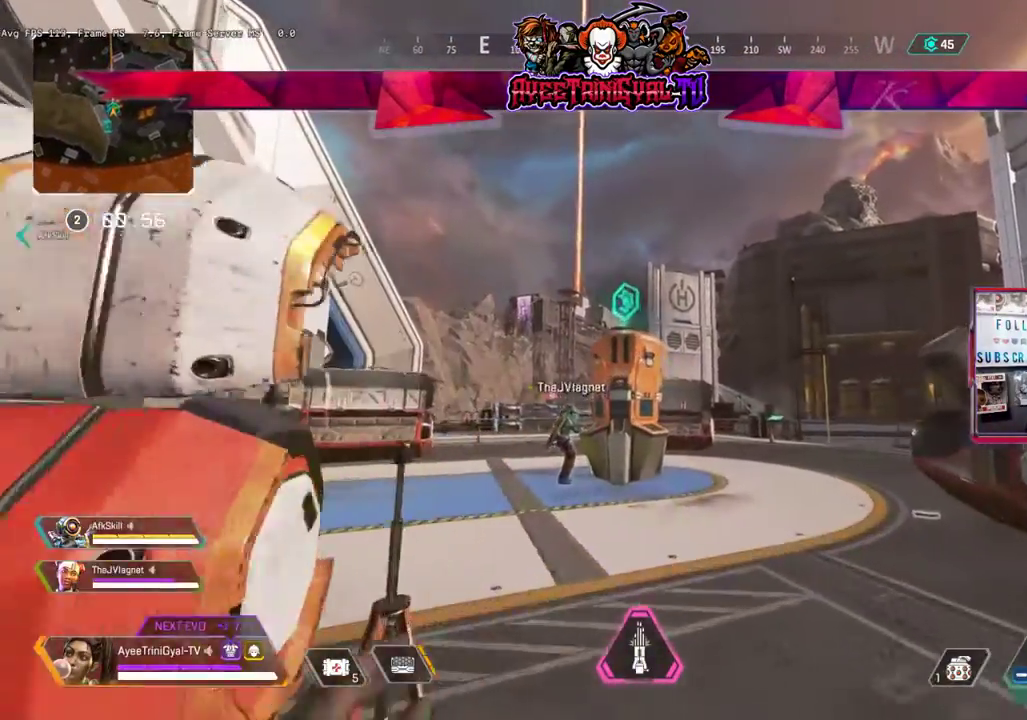
{"buttons": [], "left_stick": "up-right", "right_stick": "center", "events": []}
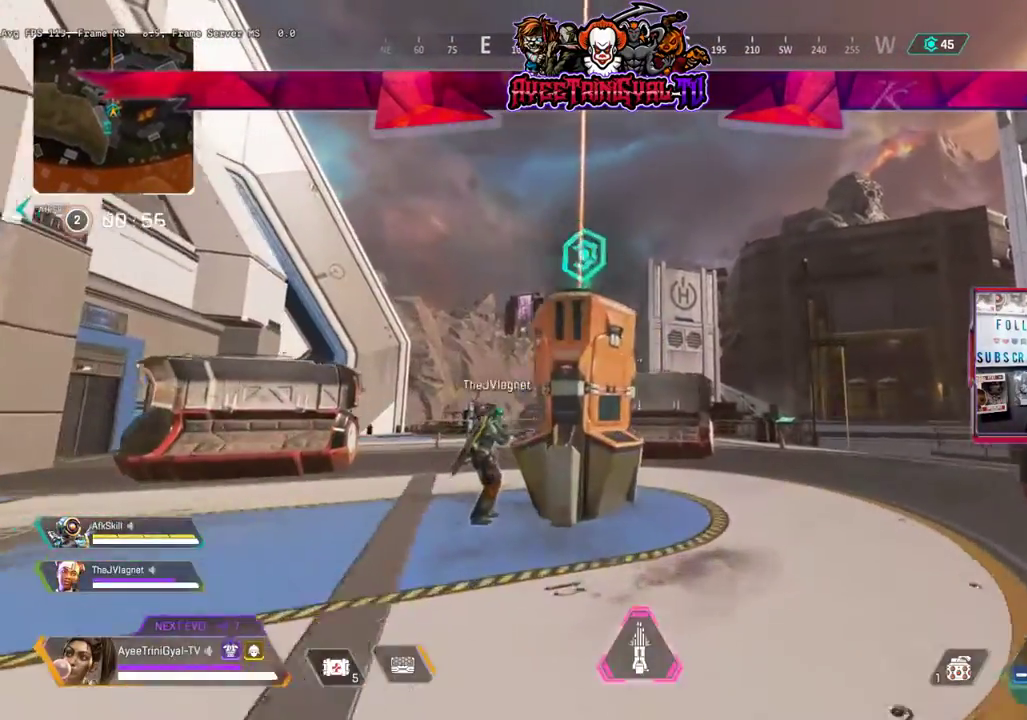
{"buttons": [], "left_stick": "up-right", "right_stick": "left", "events": [[433, "right_stick", "left"]]}
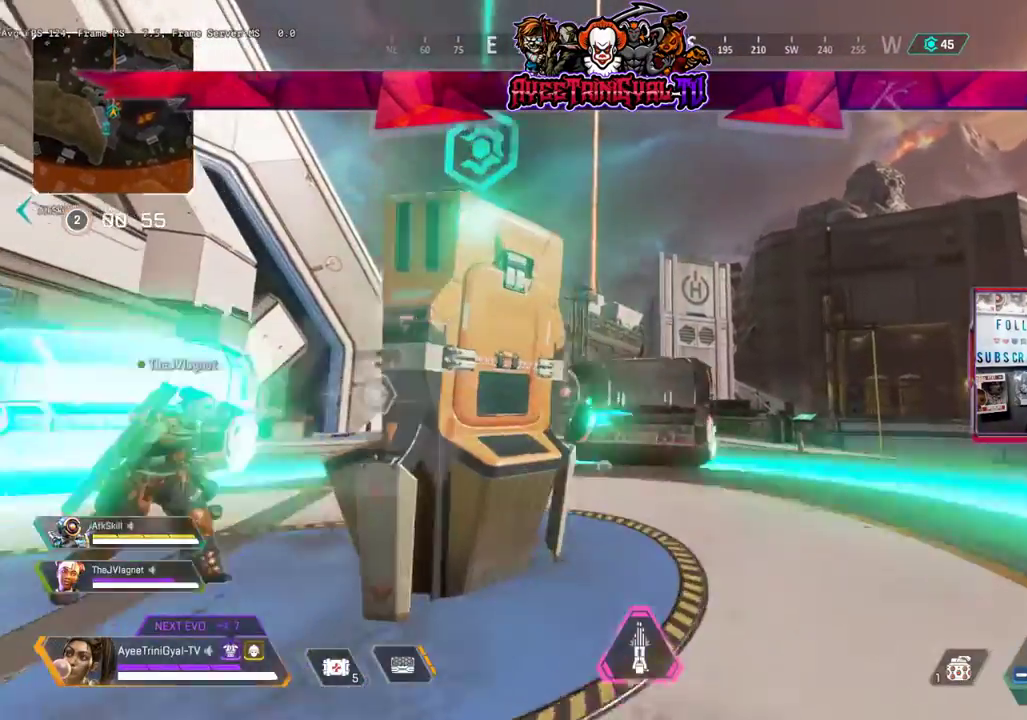
{"buttons": [], "left_stick": "up-right", "right_stick": "left", "events": []}
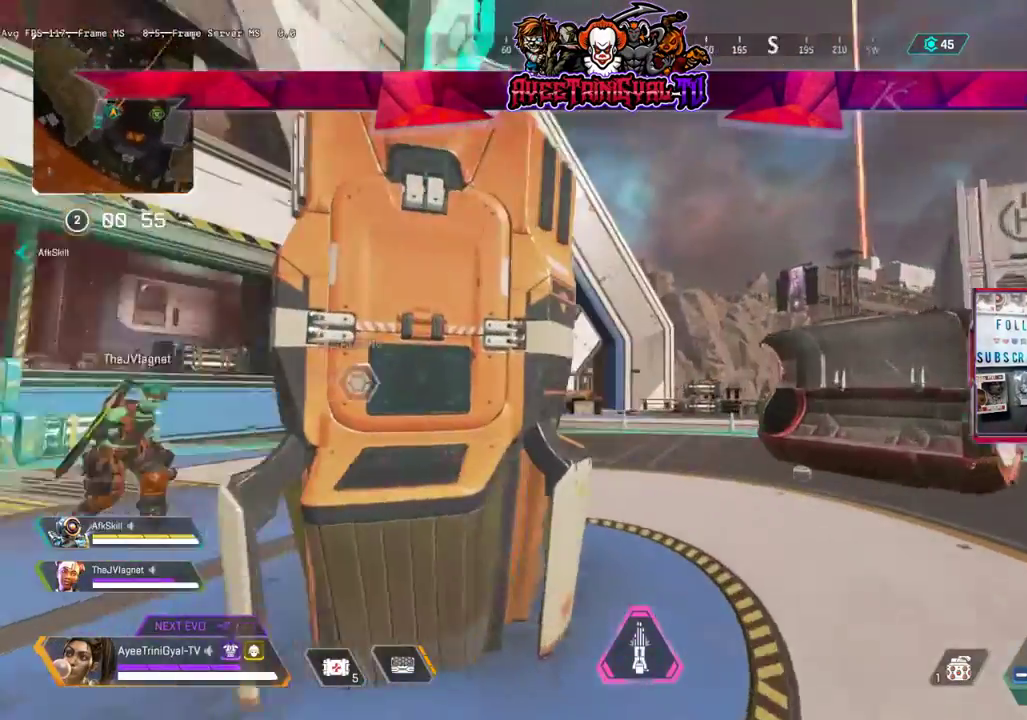
{"buttons": [], "left_stick": "up-left", "right_stick": "center", "events": [[133, "left_stick", "center"], [233, "right_stick", "center"], [367, "left_stick", "up-left"]]}
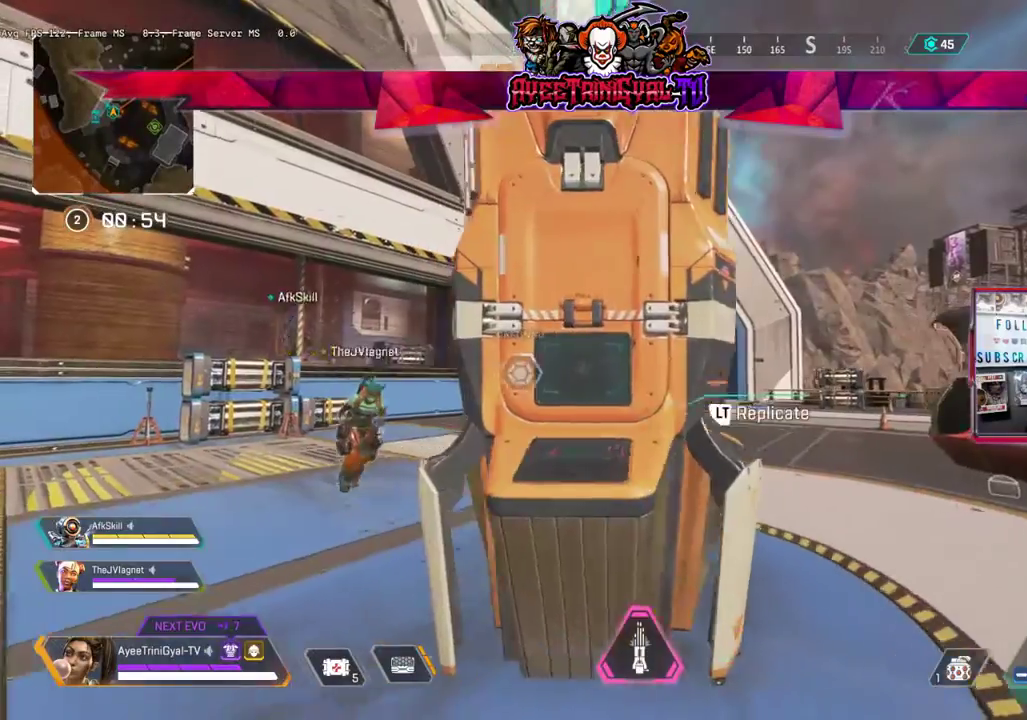
{"buttons": [], "left_stick": "center", "right_stick": "center", "events": [[33, "left_stick", "center"], [300, "left_stick", "left"], [400, "left_stick", "center"]]}
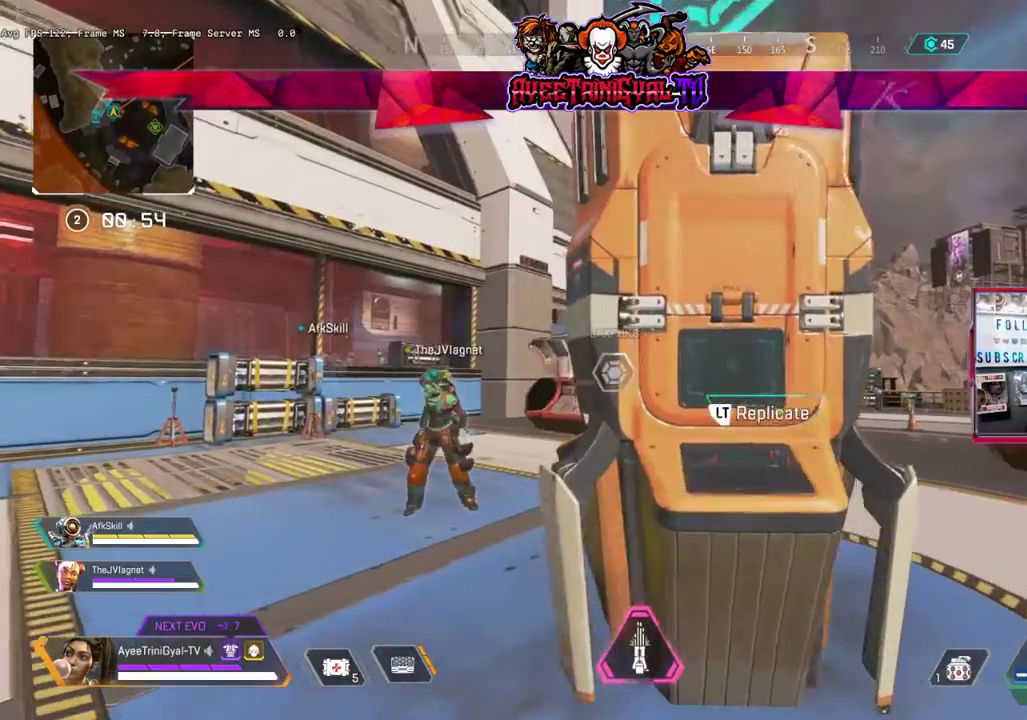
{"buttons": [], "left_stick": "center", "right_stick": "center", "events": []}
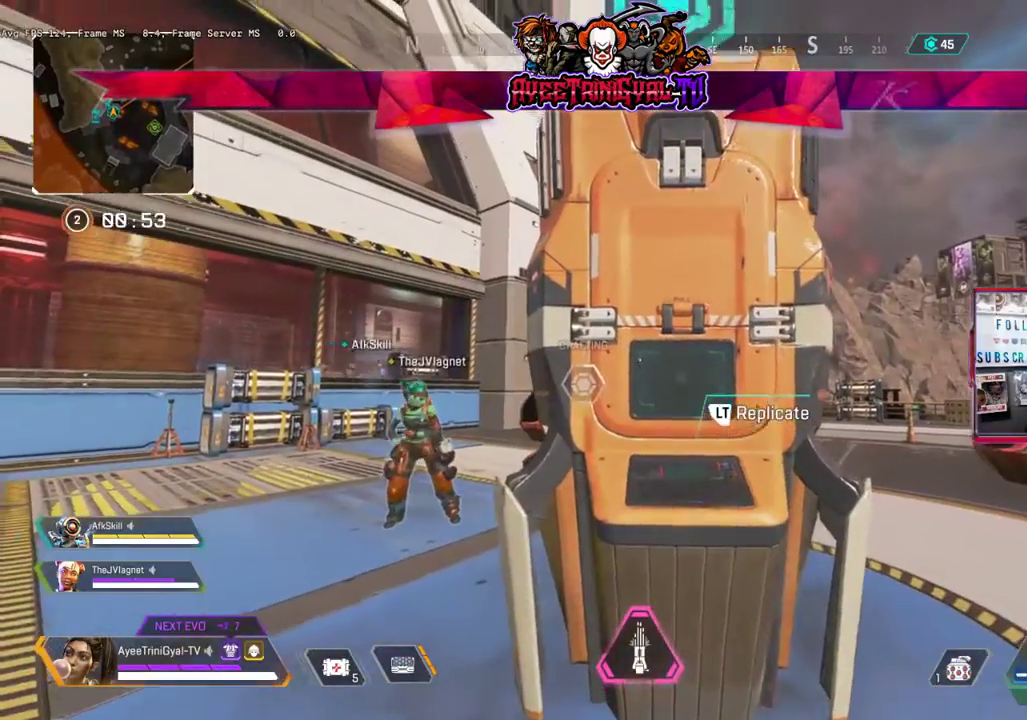
{"buttons": [], "left_stick": "center", "right_stick": "center", "events": [[167, "right_stick", "up"], [333, "right_stick", "center"]]}
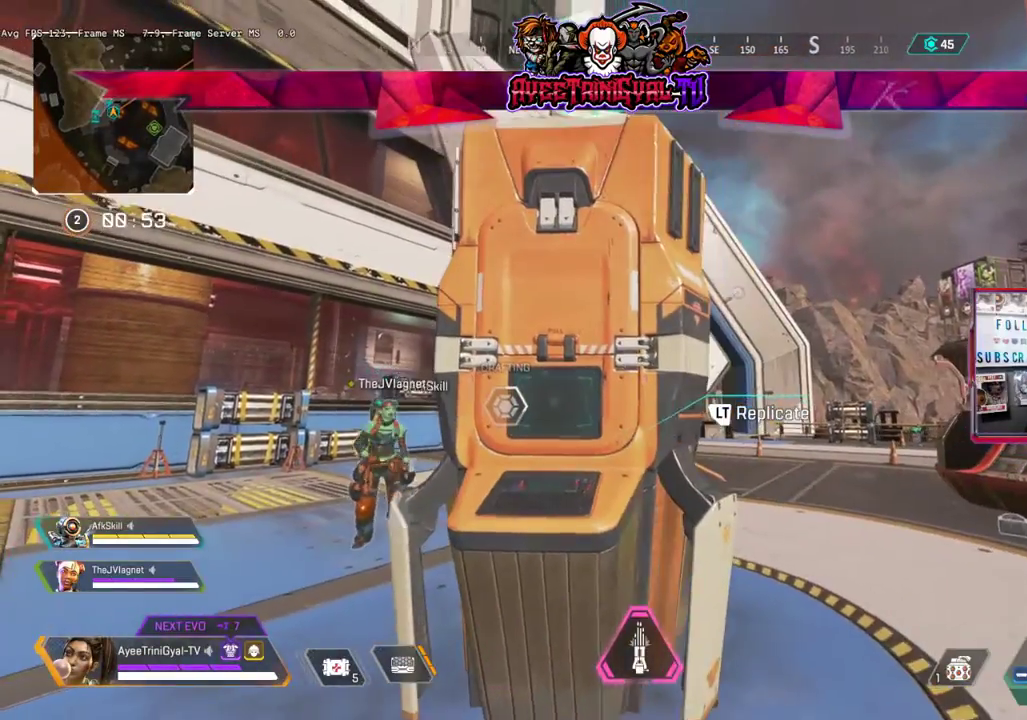
{"buttons": [], "left_stick": "left", "right_stick": "down", "events": [[367, "left_stick", "left"], [433, "right_stick", "down"]]}